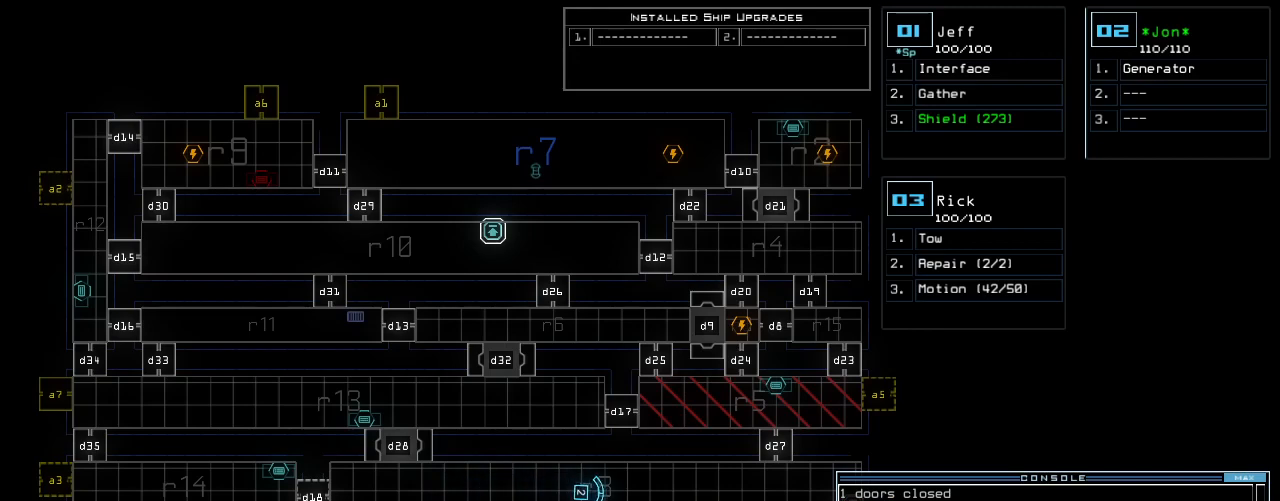
Gameplay with keyboard; each line is a JSON object with the keys held at the frame after it. "events" lists presses ("down") and releases ("up") of ".", "0", "1", "2", "3", "4", "5", "6", "7", "8", "9", "a", "b", "backspace", "c", "caps_lock", "comma", "ctrl_l", "ctrl_r", "d", "down", "e", "equals", "escape", "f", "f10", "g", "h", "i", "j", "k", "l", "left", "m", "minus", "n", "o", "p", "q", "quote", "r", "return", "right", "s", "semicolon", "shift_l", "shift_r", "space", "t", "tab", "tilde", "u", "up", "v", "w", "x", "y" and "z" between this image and that frame as [ms after this image, input, new state], when the widget could be followed in between. No other keys are recorded. Mouse input is not recorded. Not read: other_keys.
{"keys": ["right"], "events": [[180, "right", "down"]]}
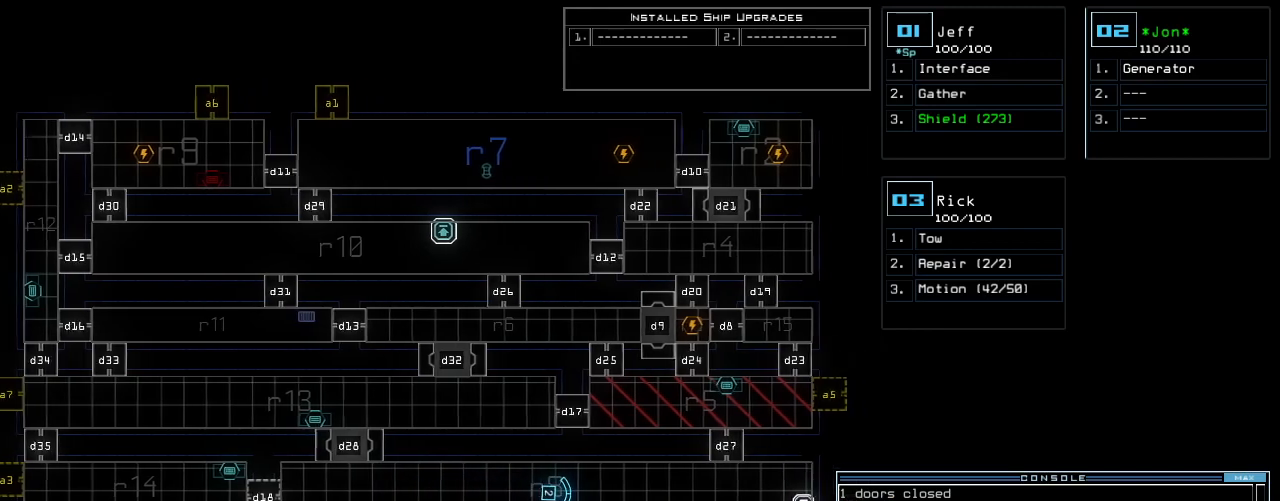
{"keys": [], "events": [[100, "right", "up"], [260, "down", "down"], [500, "down", "up"]]}
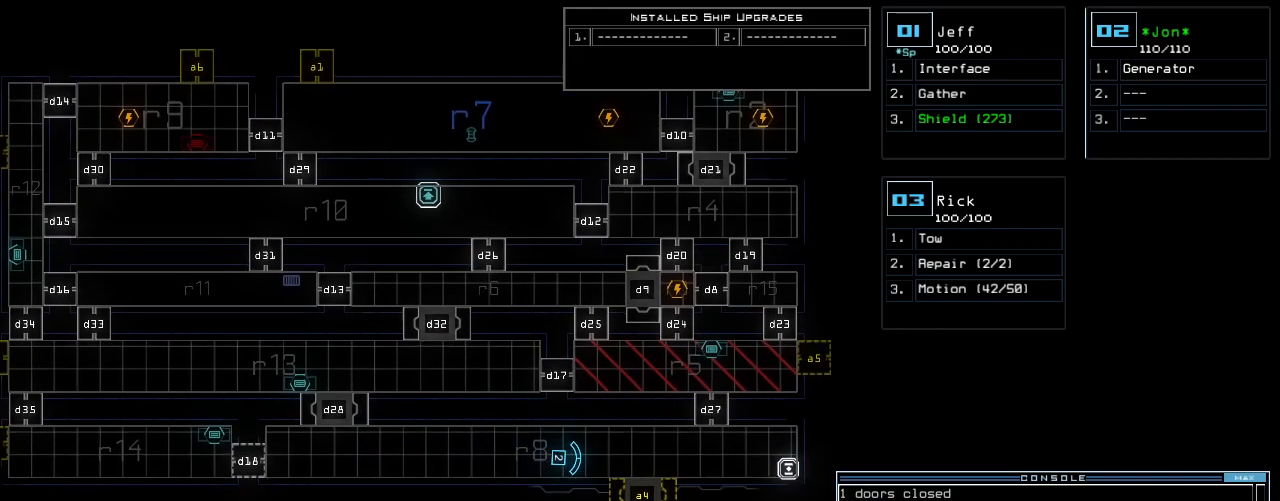
{"keys": [], "events": []}
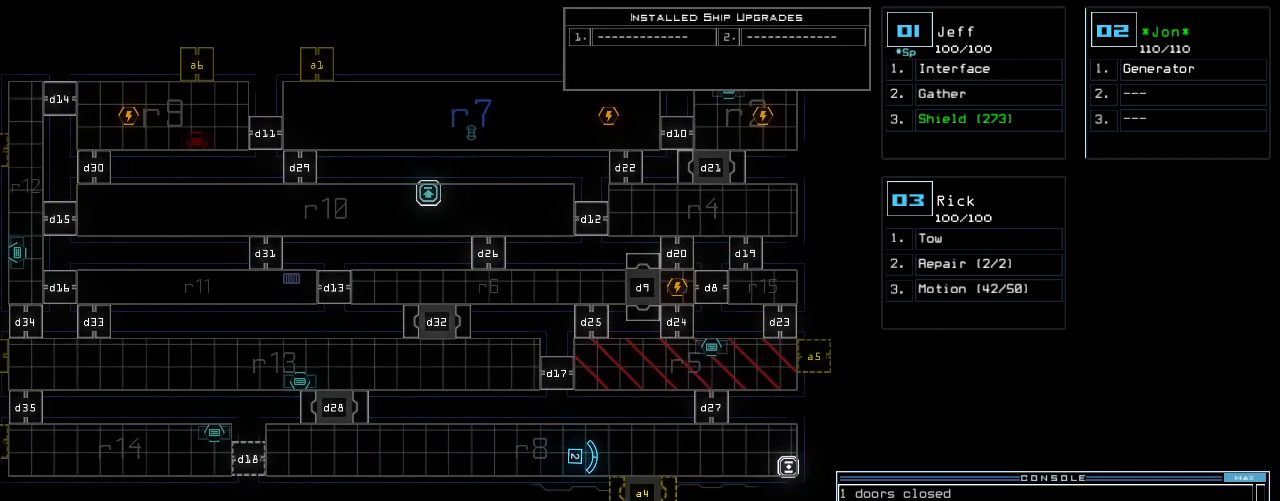
{"keys": [], "events": [[320, "3", "down"], [400, "3", "up"]]}
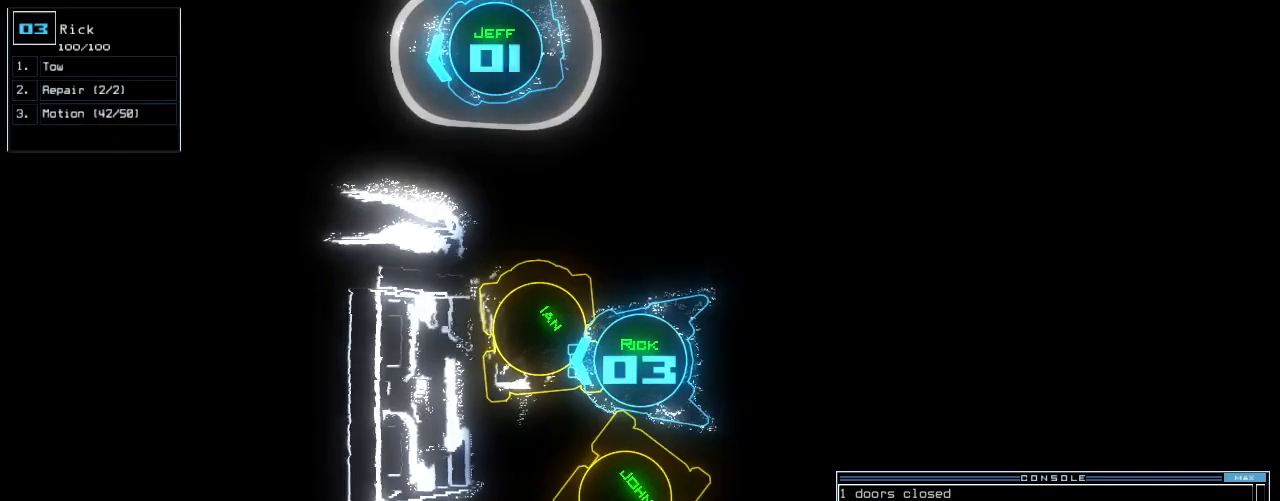
{"keys": [], "events": []}